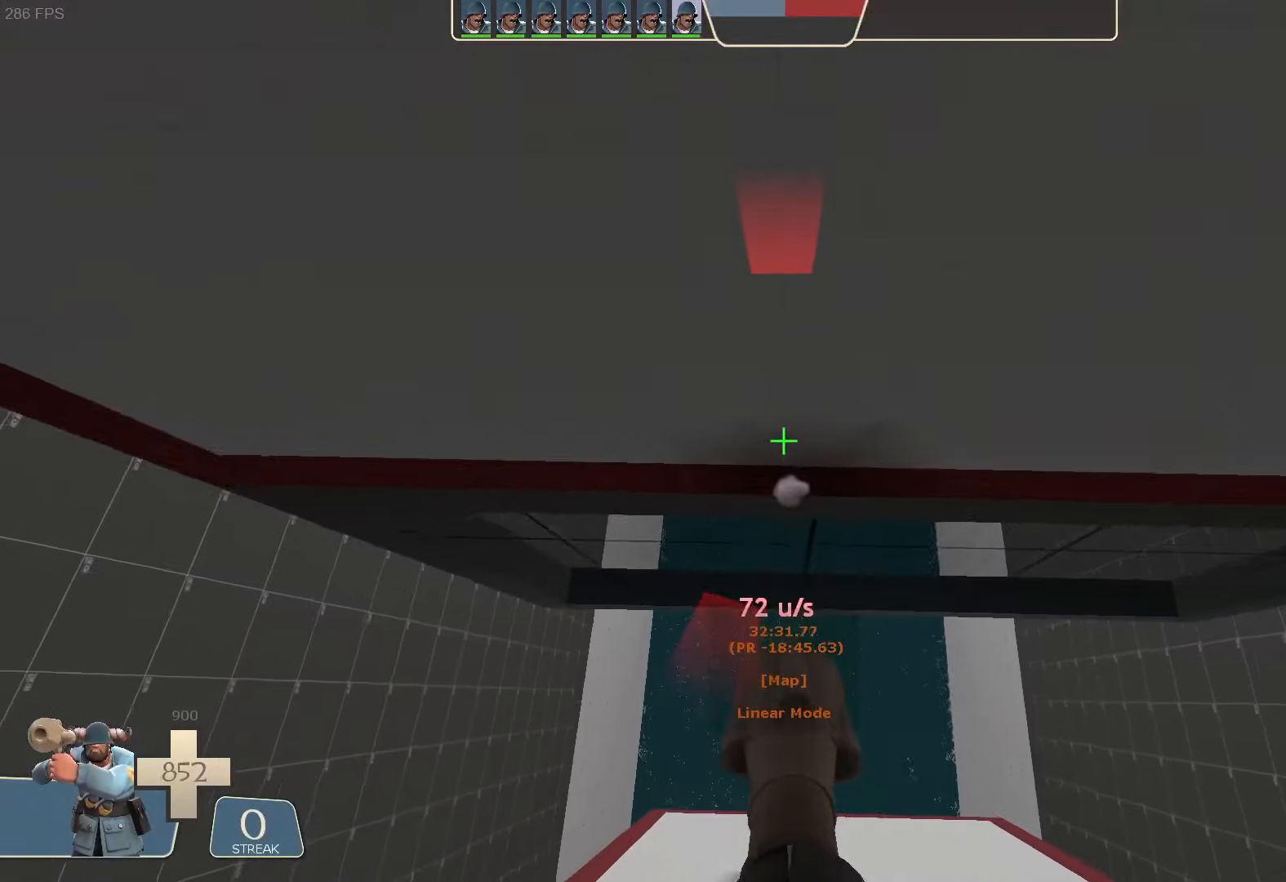
Gameplay with a controller (Xbox layout); each line is a JSON object with the inputs held at the frame after it (dt_ms = milliseconds from this image to that frame). "button_events" lists button changes between this image and that frame as [ms after this image, input, new state], when the widget could be followed in between (sticks are given only as held states). Not read: A L1 L3 R3 X.
{"dt_ms": 1000, "buttons": ["R2"], "left_stick": "up-left", "right_stick": "center", "button_events": []}
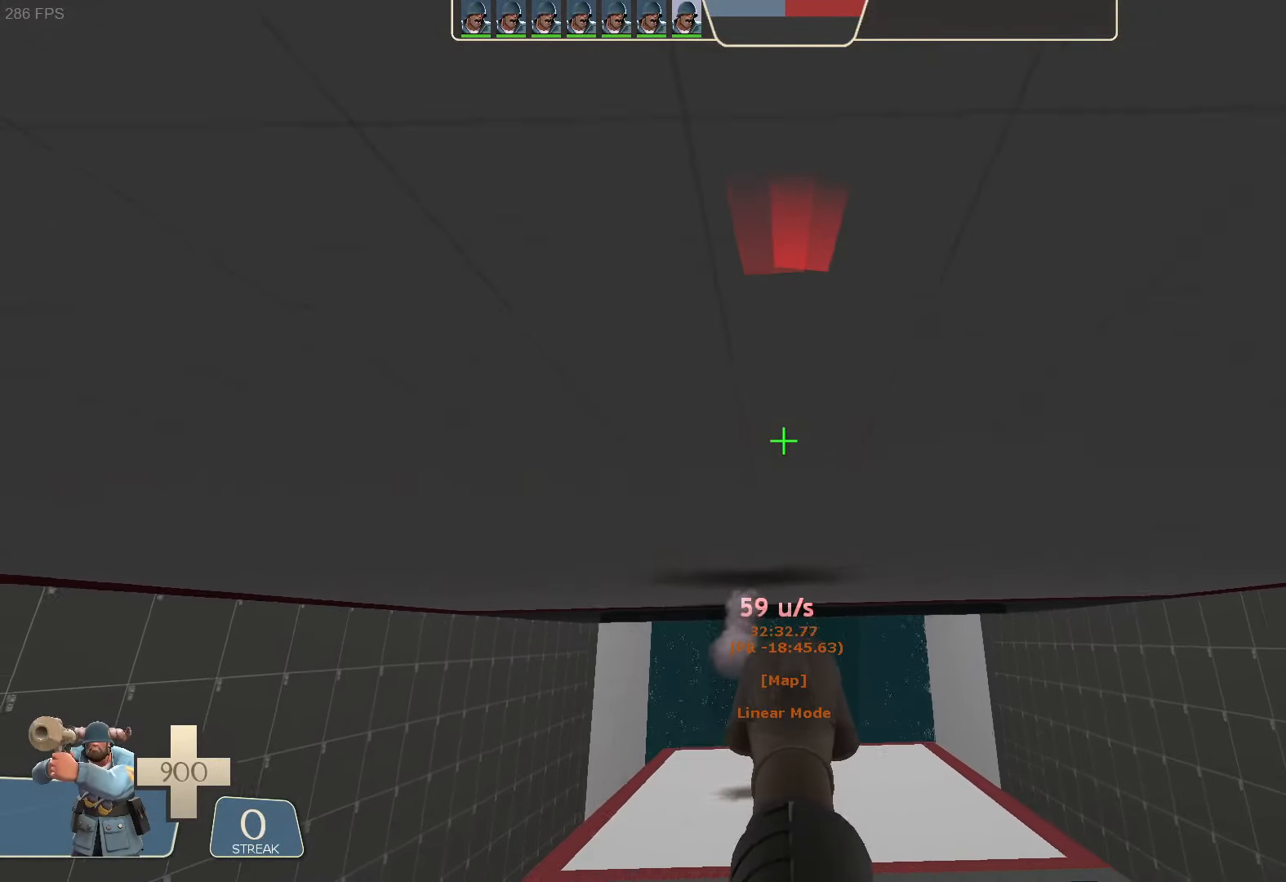
{"dt_ms": 500, "buttons": ["R2"], "left_stick": "up-right", "right_stick": "center", "button_events": []}
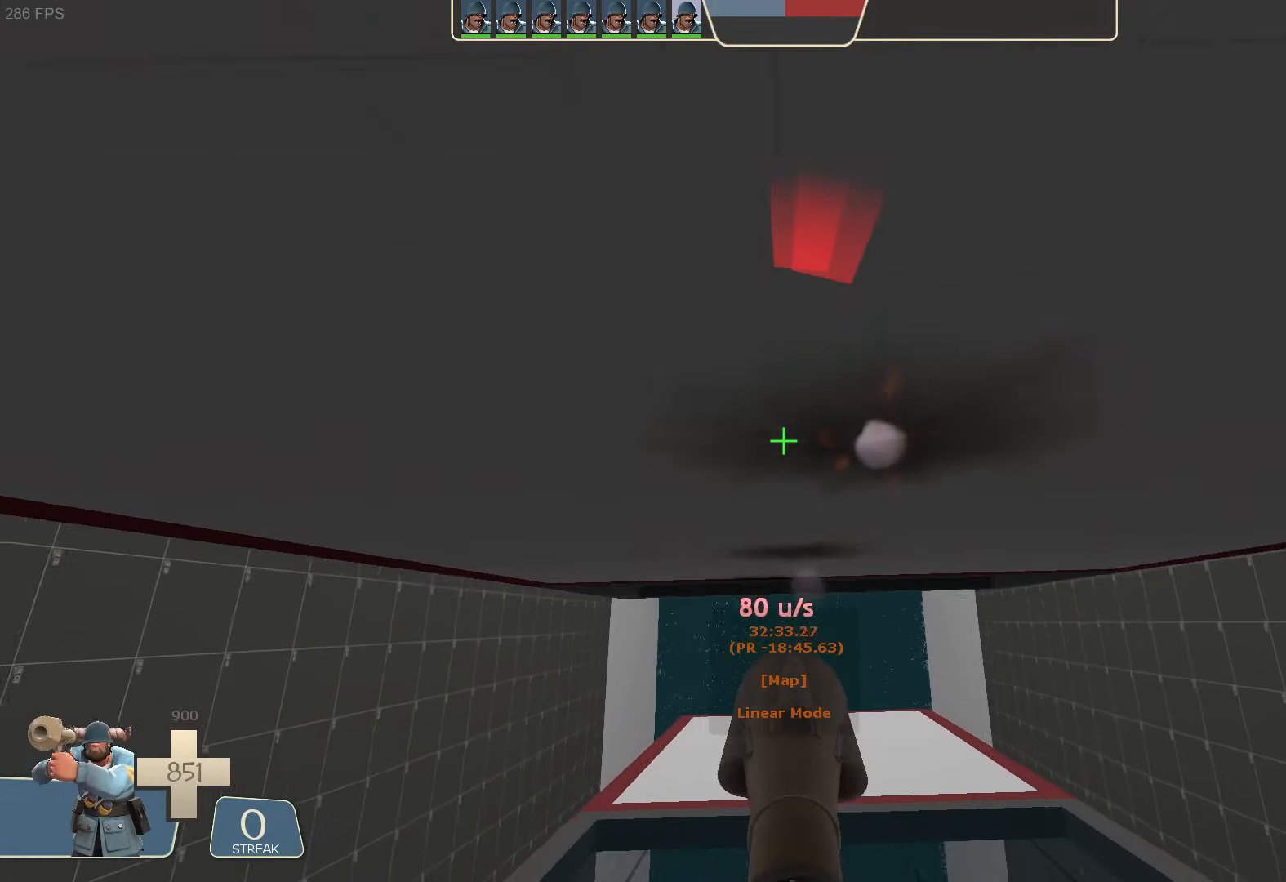
{"dt_ms": 500, "buttons": ["R2"], "left_stick": "up", "right_stick": "center", "button_events": []}
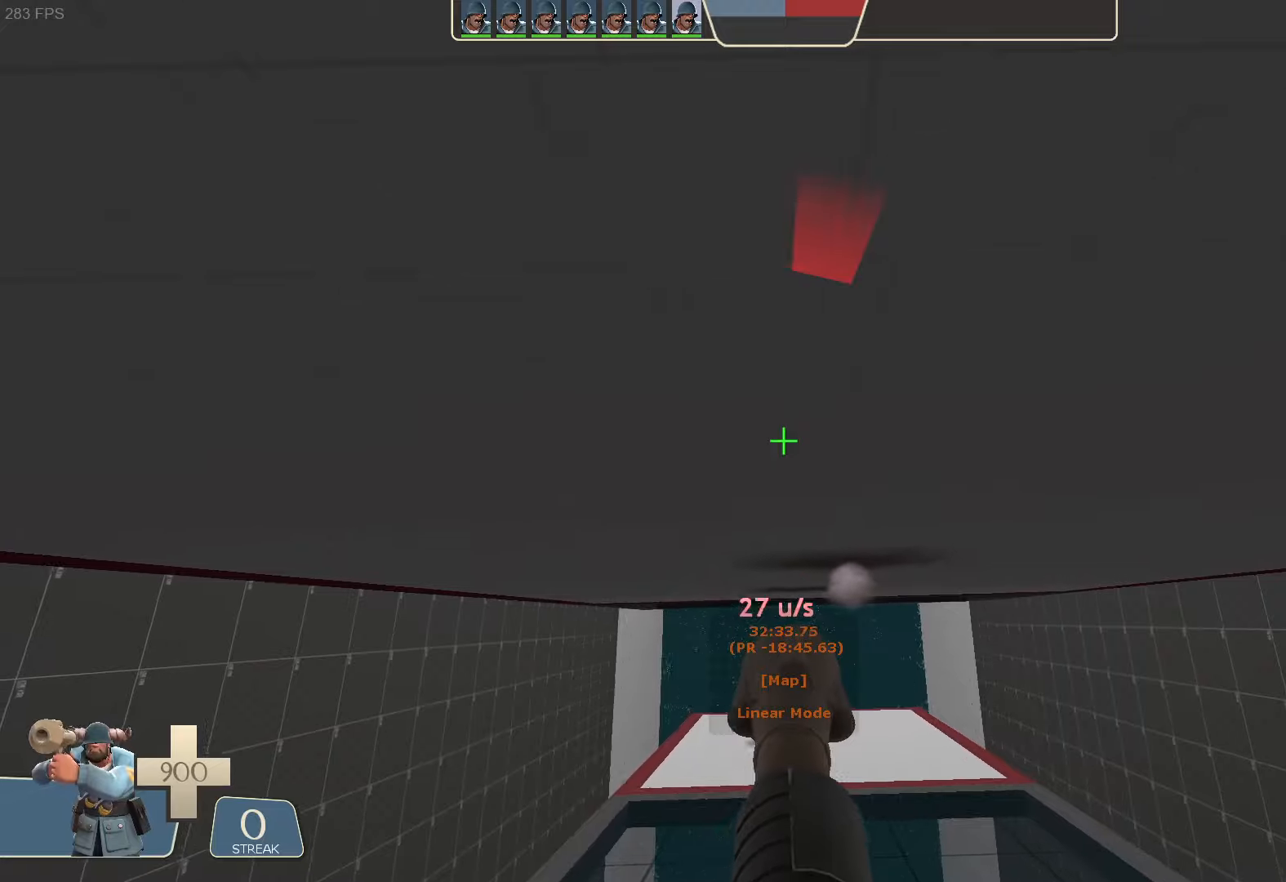
{"dt_ms": 500, "buttons": ["R2"], "left_stick": "up", "right_stick": "center", "button_events": []}
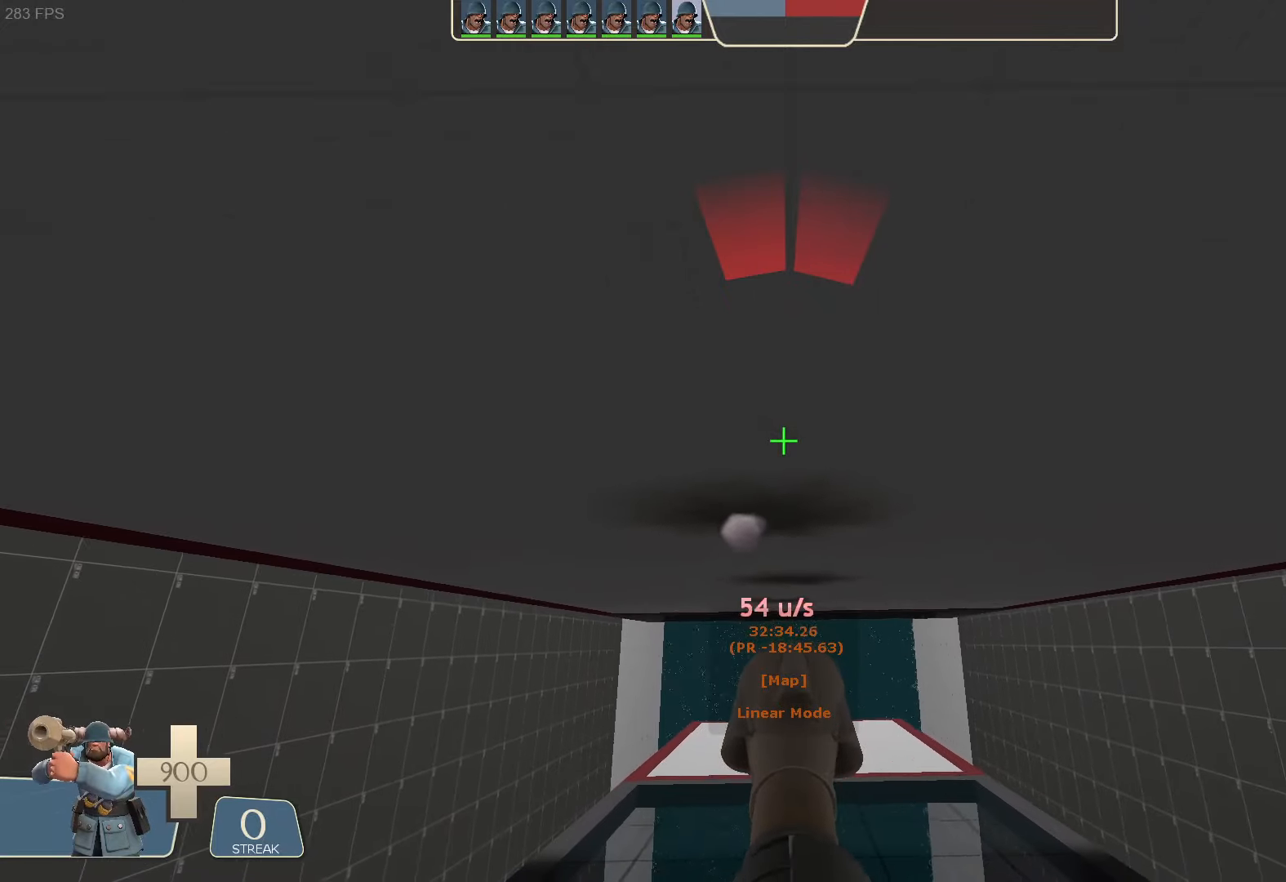
{"dt_ms": 500, "buttons": ["R2"], "left_stick": "up", "right_stick": "center", "button_events": []}
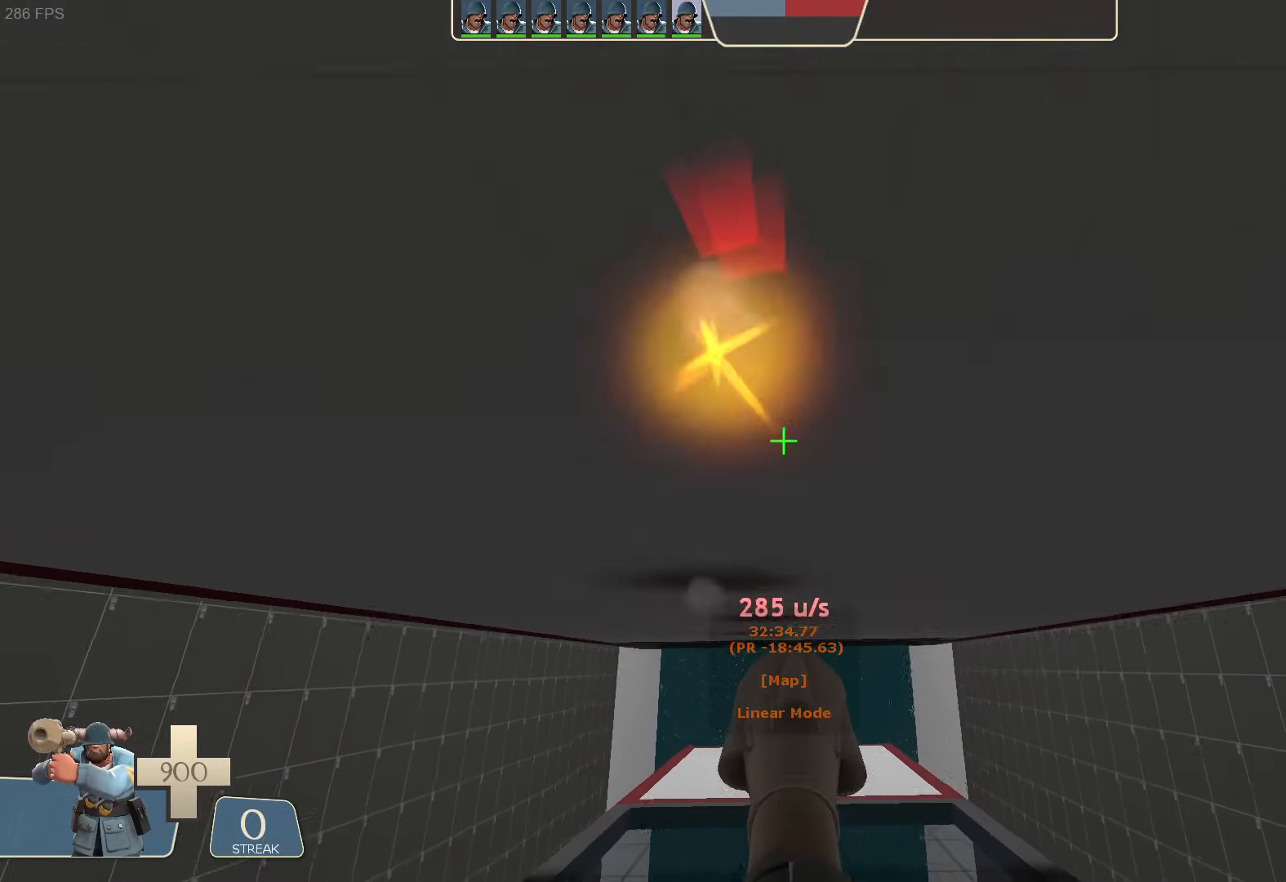
{"dt_ms": 500, "buttons": ["R2"], "left_stick": "up", "right_stick": "center", "button_events": []}
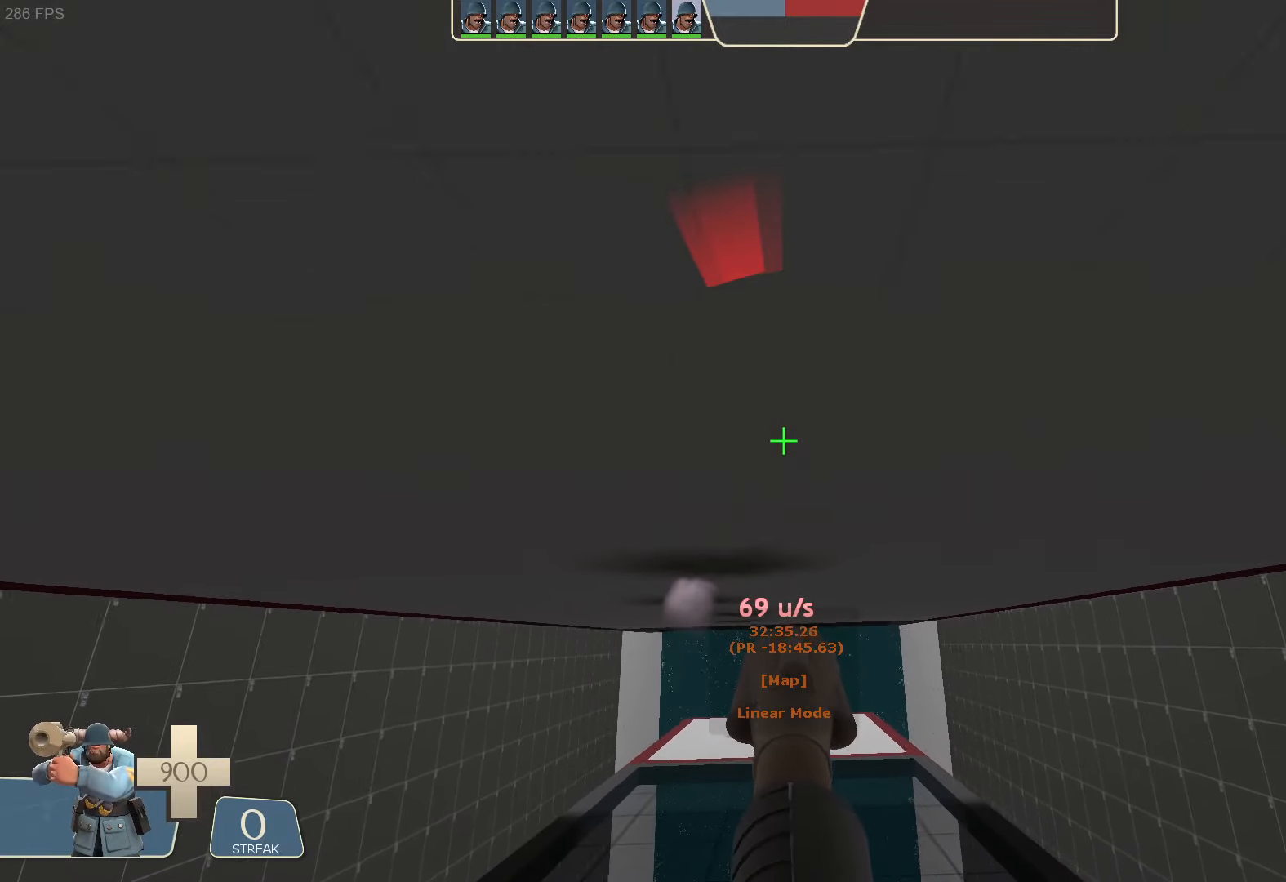
{"dt_ms": 500, "buttons": ["R2"], "left_stick": "up", "right_stick": "center", "button_events": []}
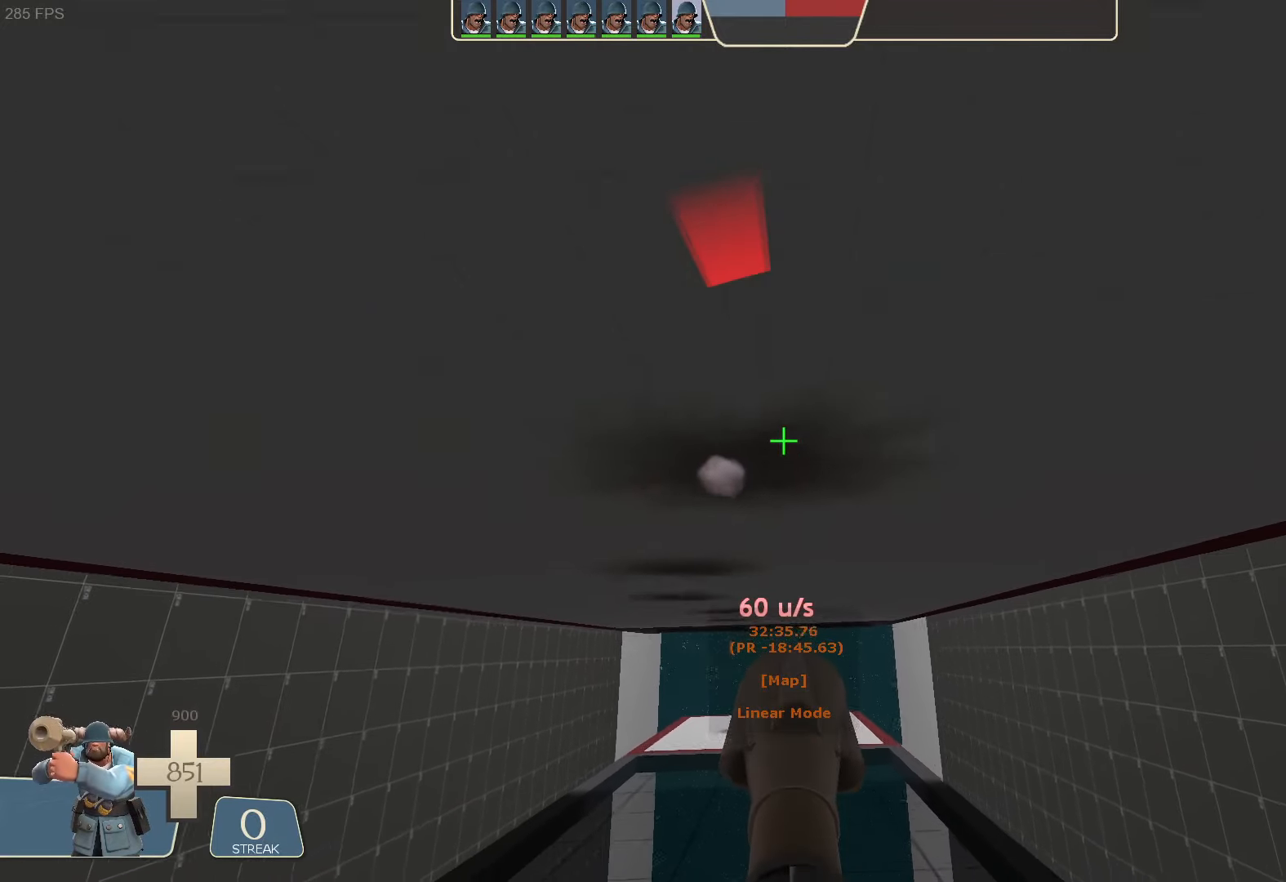
{"dt_ms": 500, "buttons": ["R2"], "left_stick": "up-left", "right_stick": "center", "button_events": []}
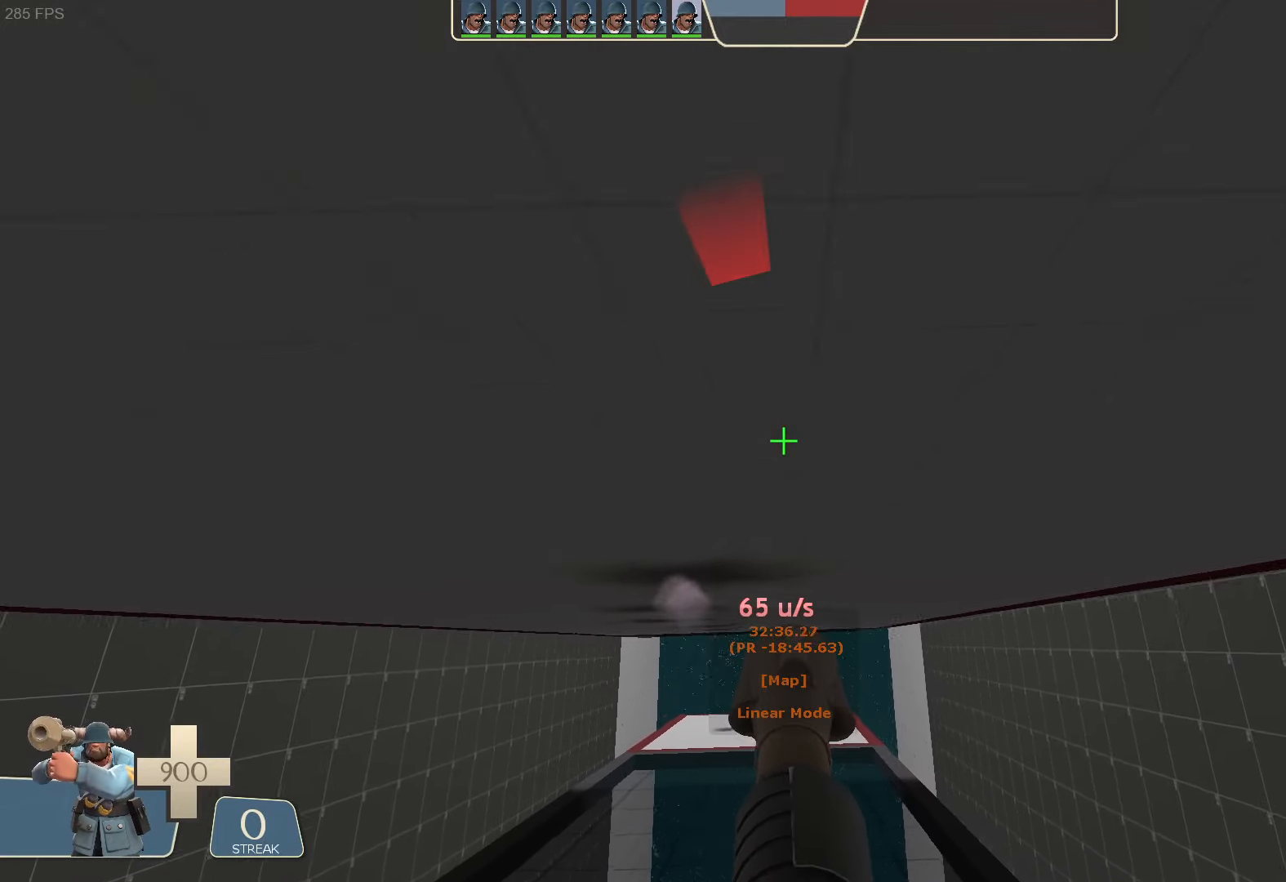
{"dt_ms": 500, "buttons": ["R2"], "left_stick": "up-left", "right_stick": "center", "button_events": []}
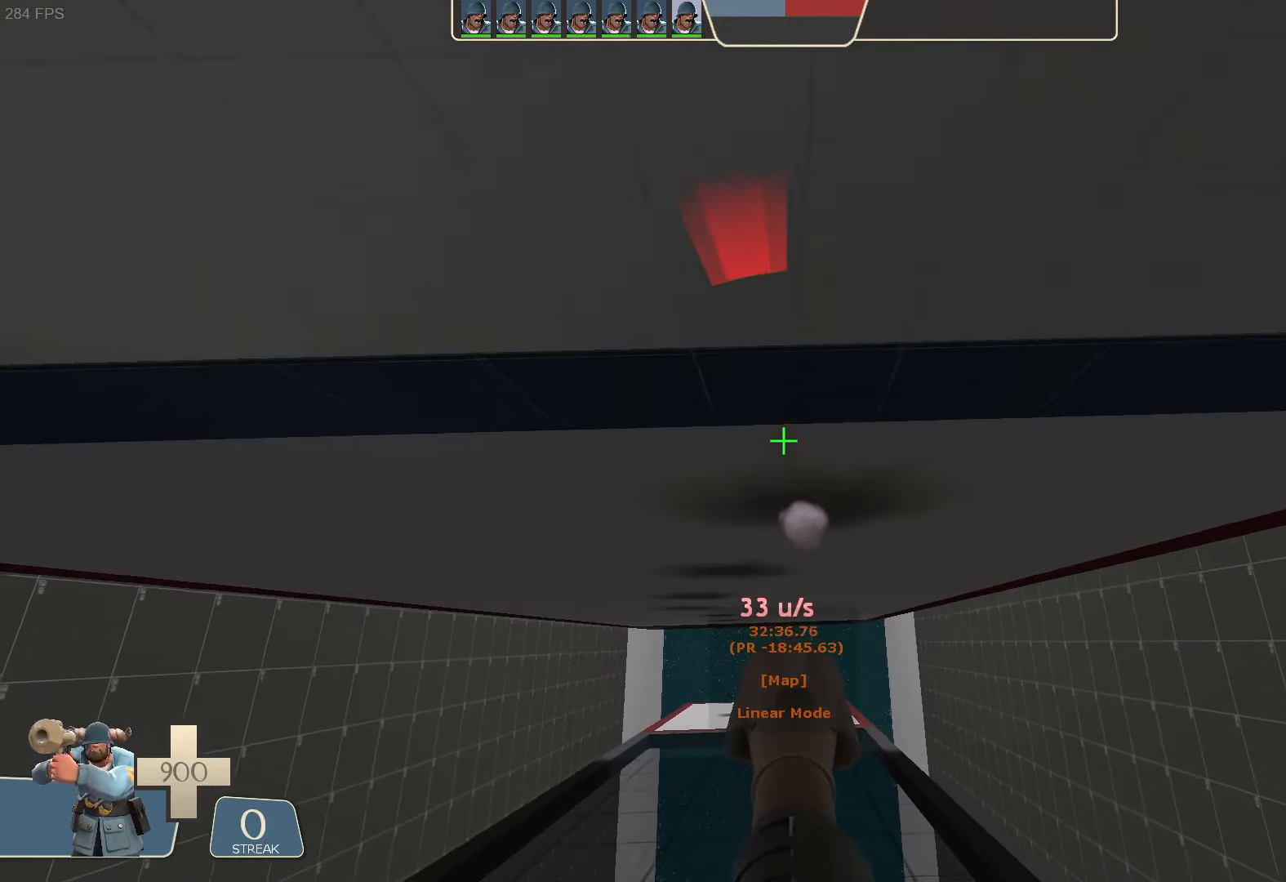
{"dt_ms": 500, "buttons": ["R2"], "left_stick": "up", "right_stick": "center", "button_events": []}
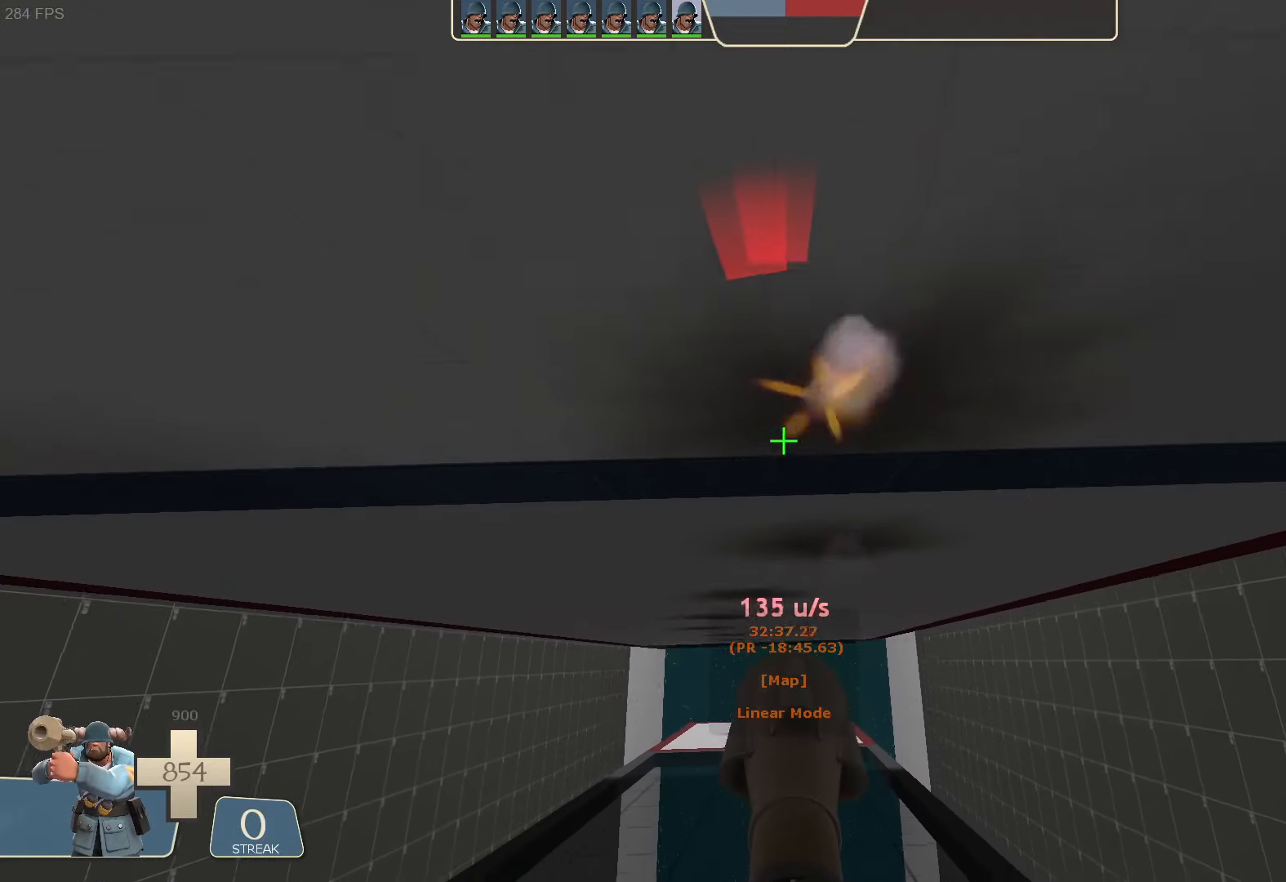
{"dt_ms": 500, "buttons": ["R2"], "left_stick": "up-right", "right_stick": "center", "button_events": []}
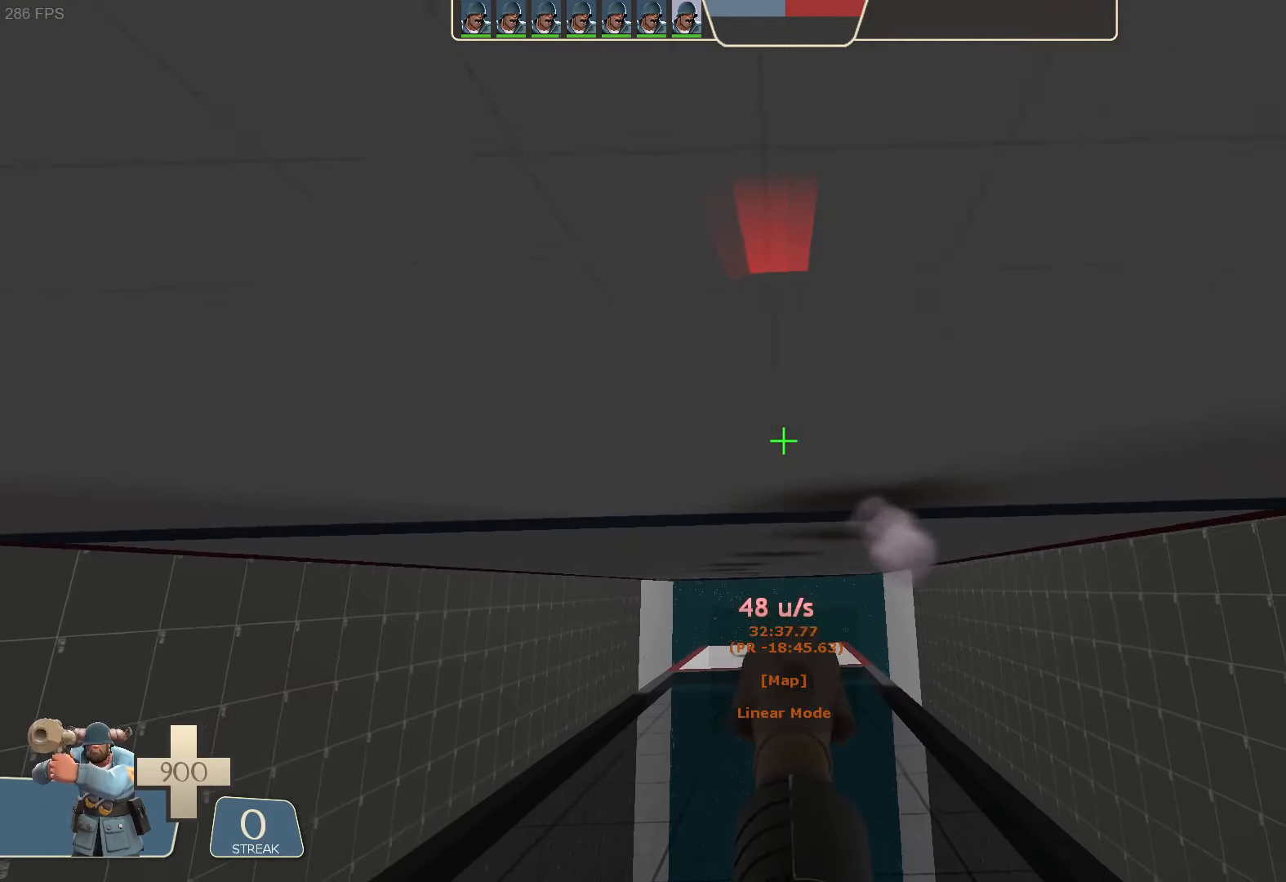
{"dt_ms": 500, "buttons": ["R2"], "left_stick": "up-right", "right_stick": "center"}
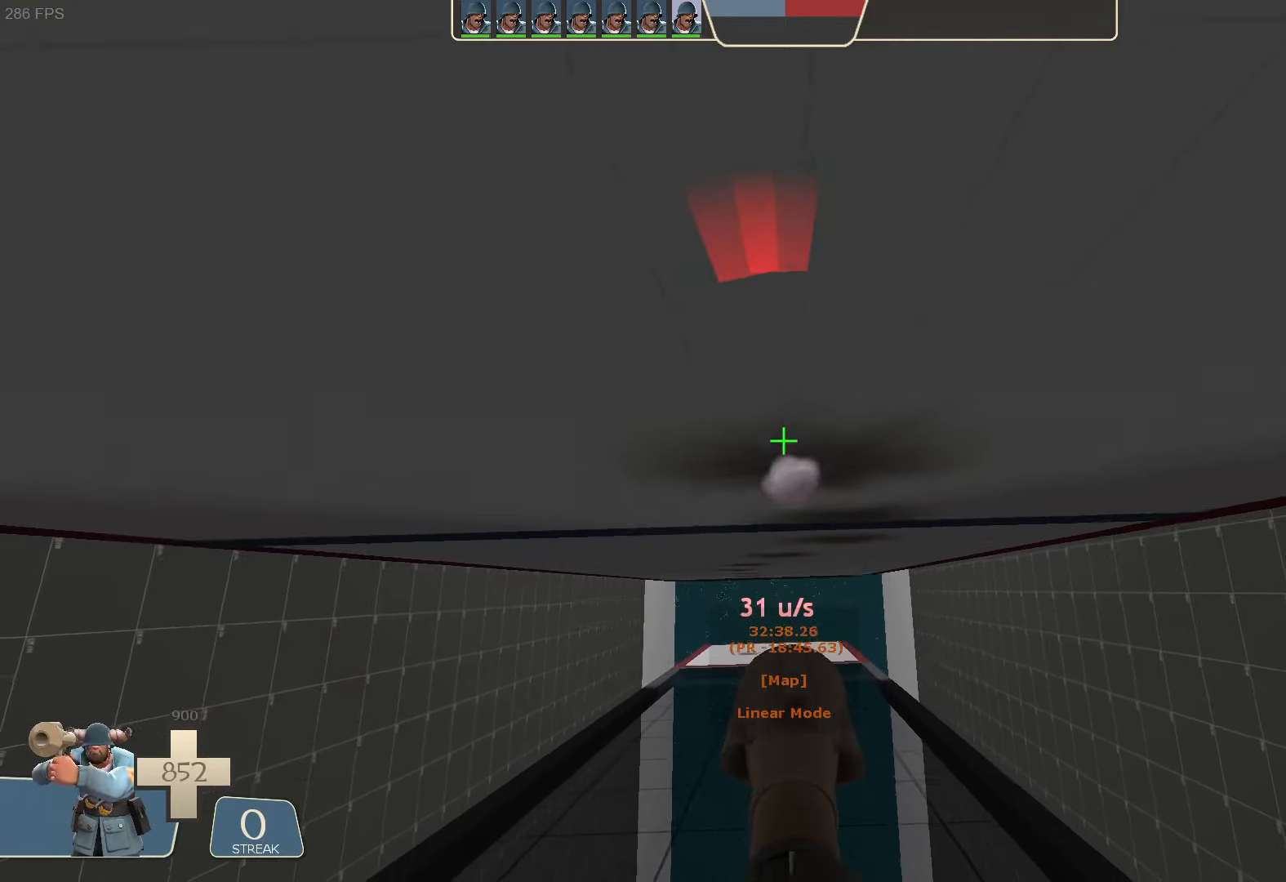
{"dt_ms": 500, "buttons": ["R2"], "left_stick": "left", "right_stick": "left", "button_events": []}
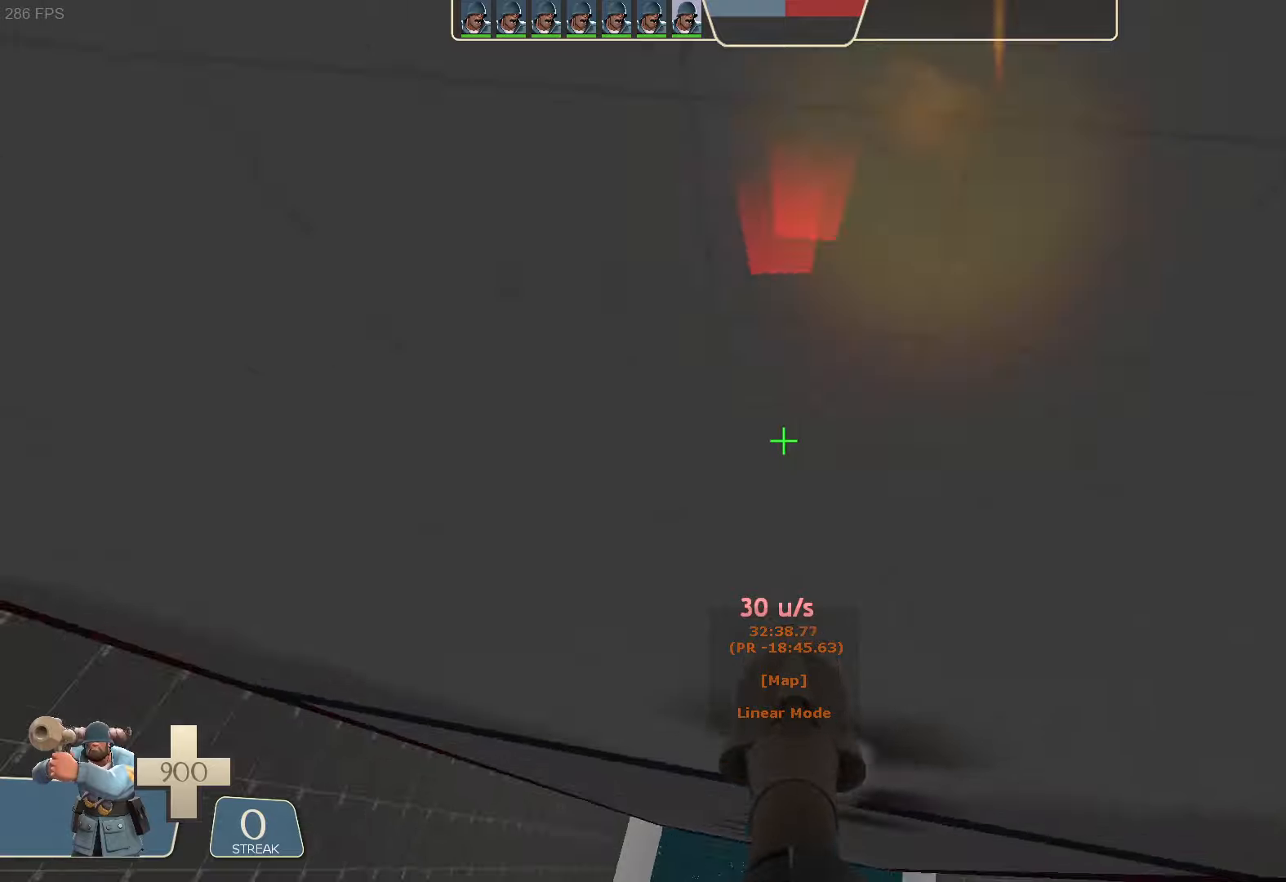
{"dt_ms": 1000, "buttons": [], "left_stick": "up-left", "right_stick": "down", "button_events": [[466, "R2", "up"]]}
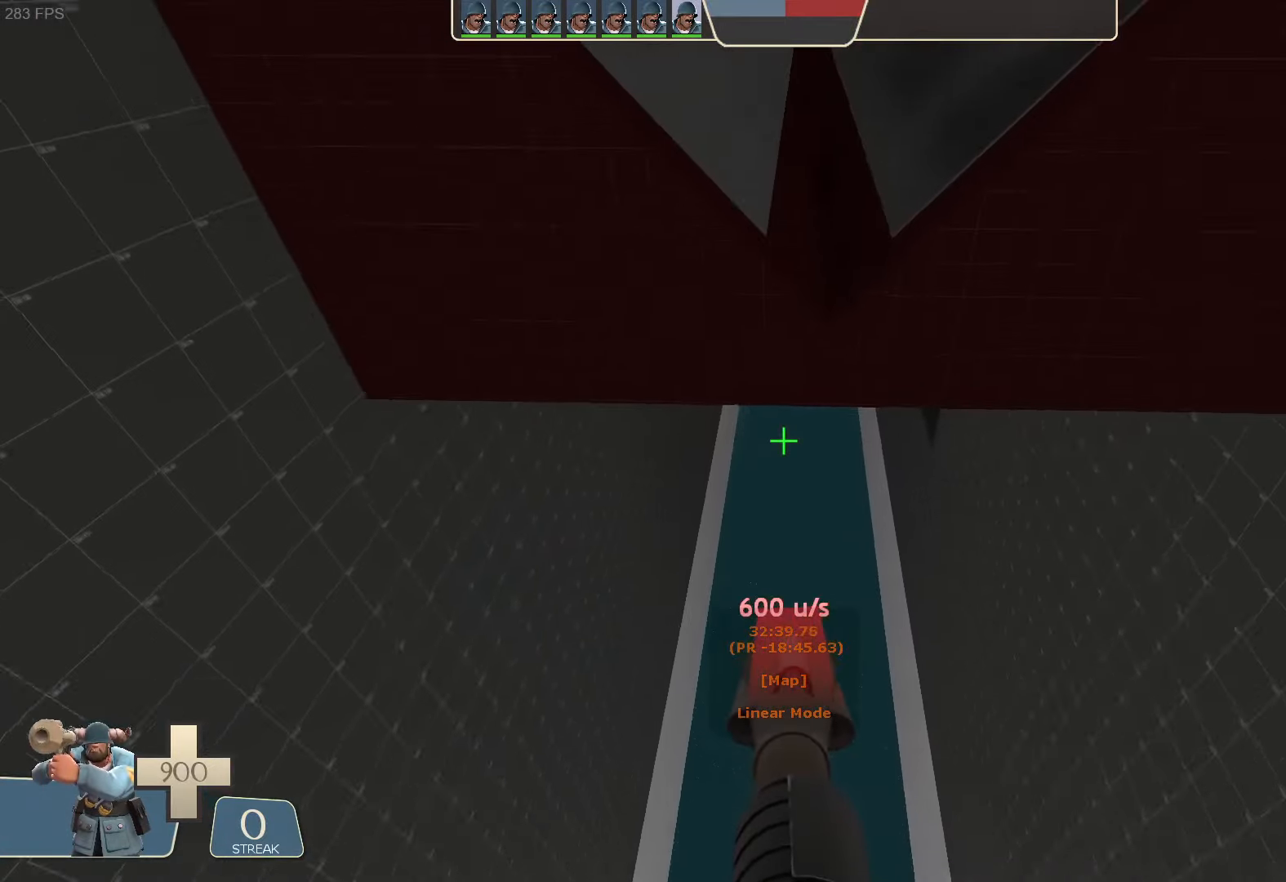
{"dt_ms": 1000, "buttons": [], "left_stick": "center", "right_stick": "center"}
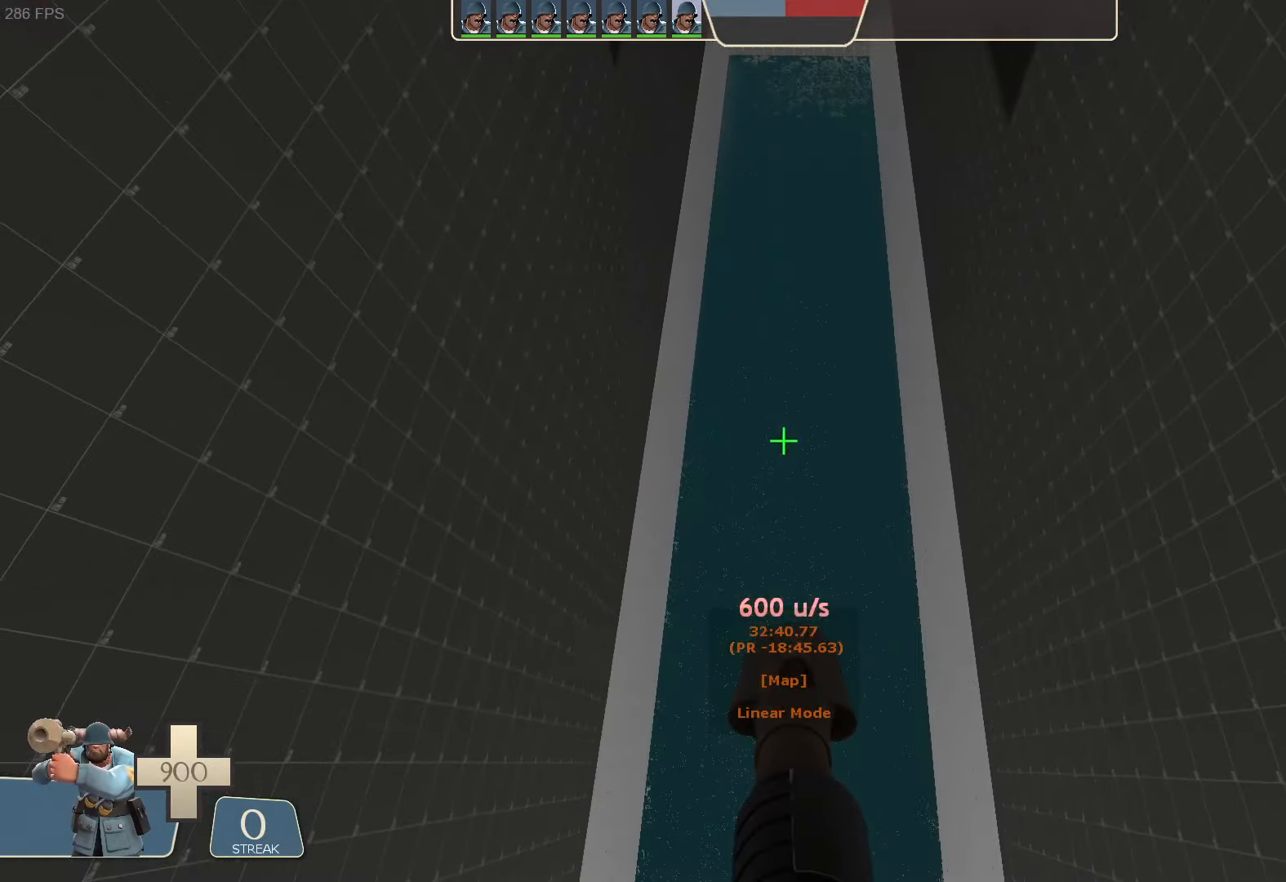
{"dt_ms": 500, "buttons": [], "left_stick": "center", "right_stick": "center", "button_events": []}
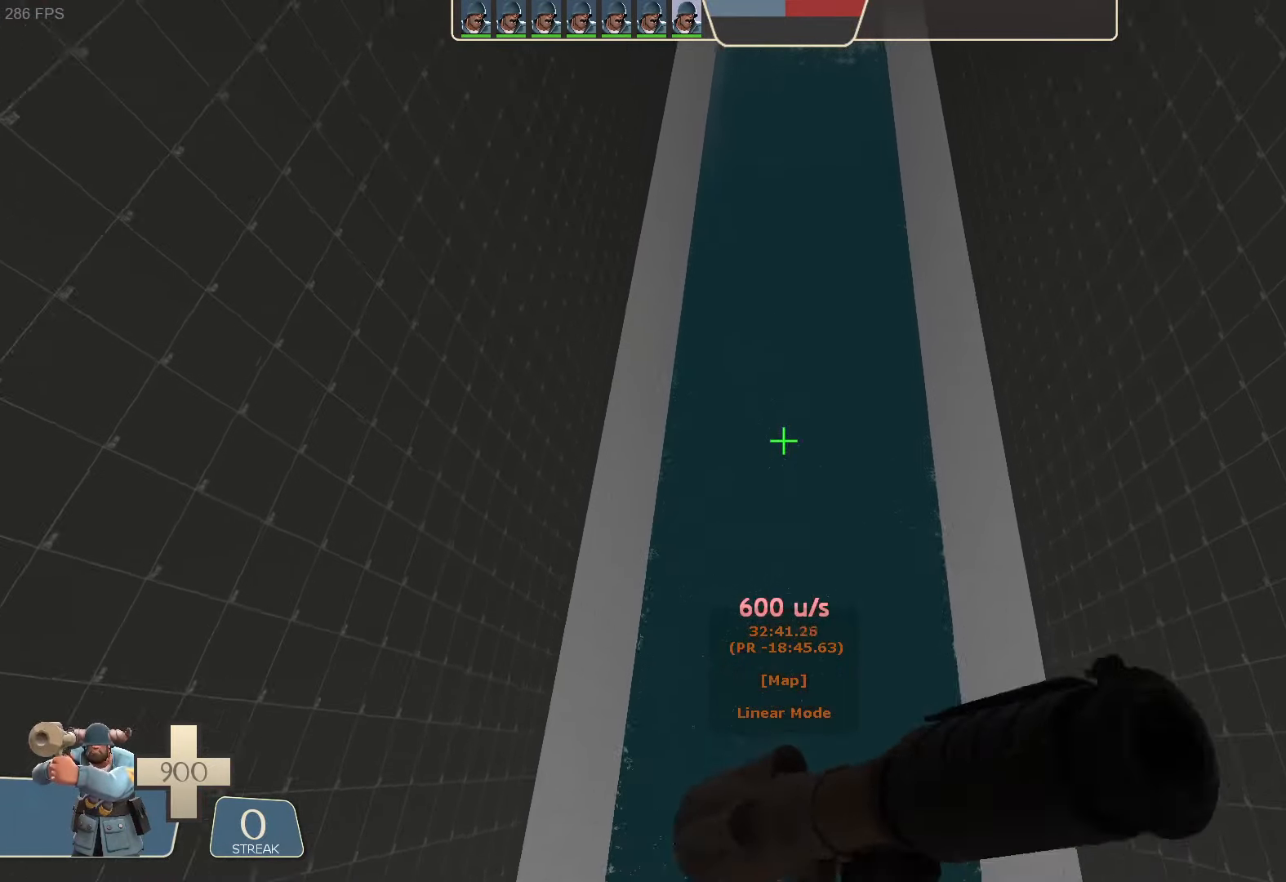
{"dt_ms": 500, "buttons": [], "left_stick": "center", "right_stick": "center", "button_events": []}
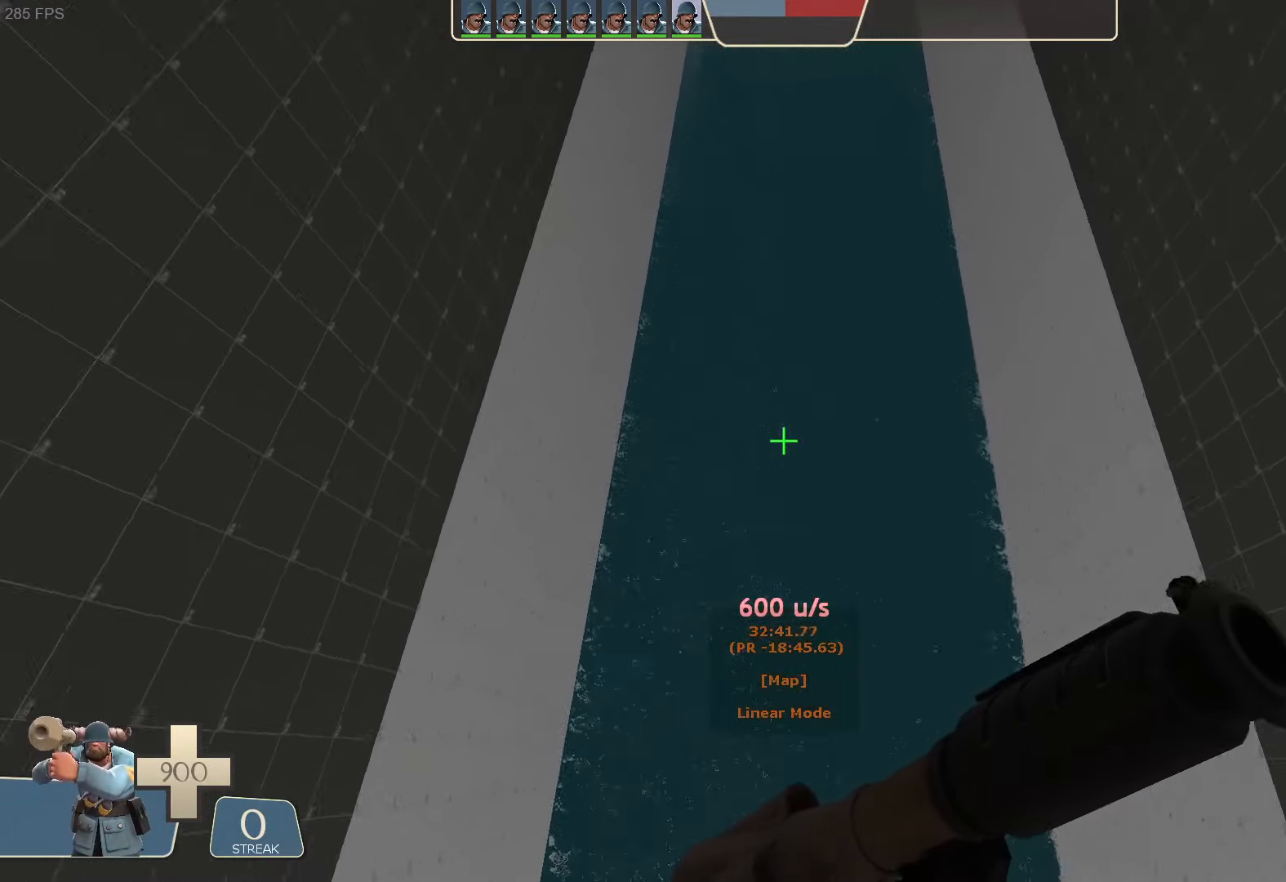
{"dt_ms": 1000, "buttons": [], "left_stick": "up-right", "right_stick": "right", "button_events": [[233, "DPAD_LEFT", "down"], [383, "DPAD_LEFT", "up"], [450, "DPAD_LEFT", "down"], [566, "DPAD_LEFT", "up"]]}
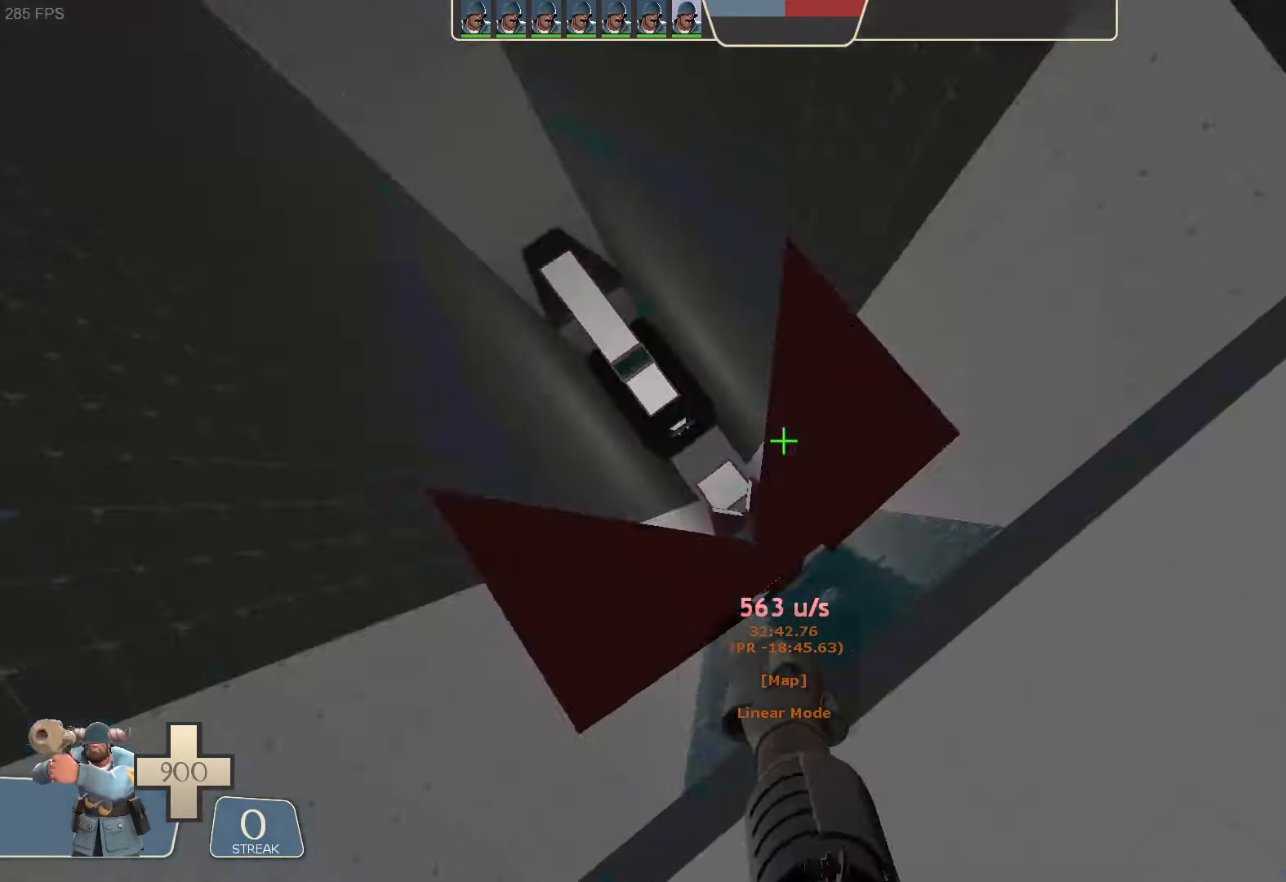
{"dt_ms": 500, "buttons": [], "left_stick": "up", "right_stick": "right"}
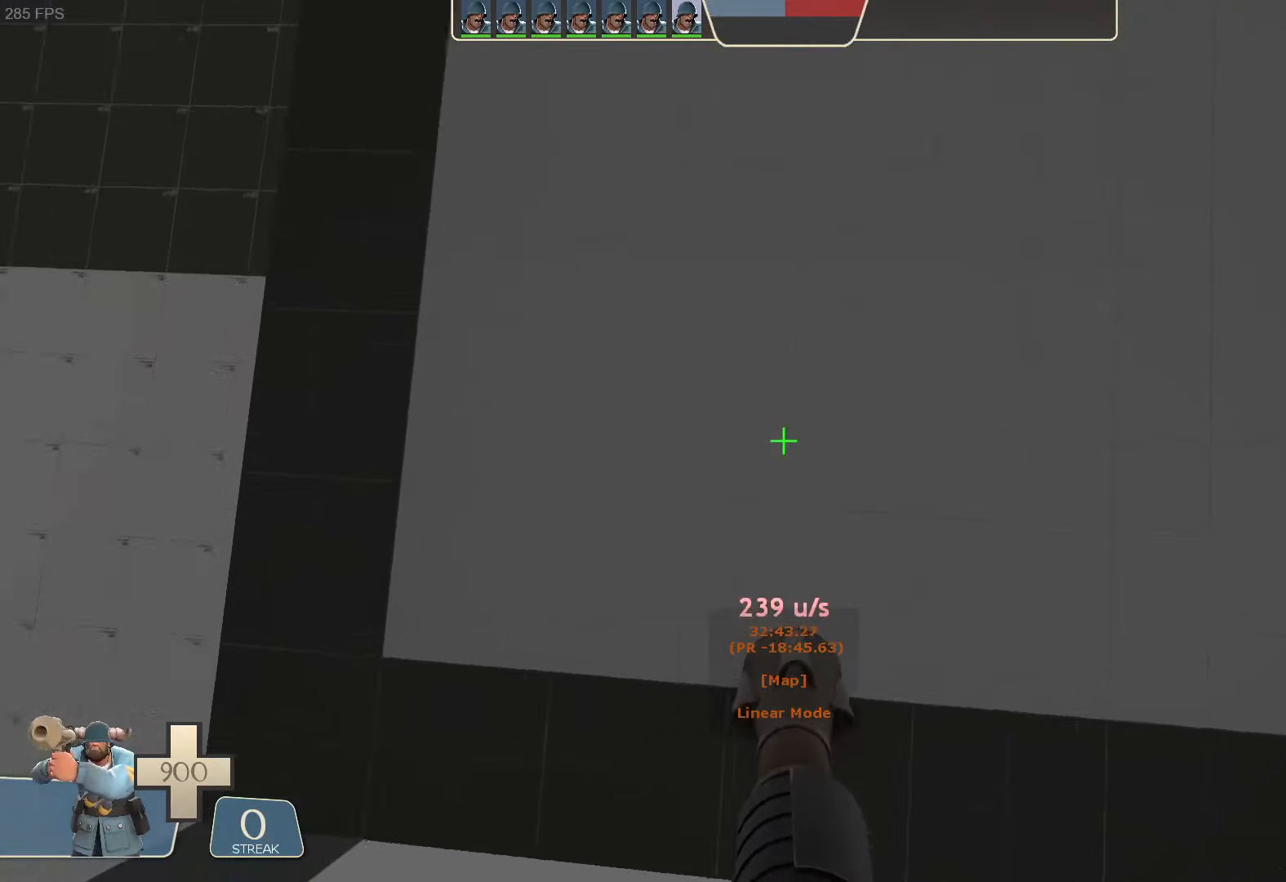
{"dt_ms": 1000, "buttons": ["R2"], "left_stick": "up-right", "right_stick": "left"}